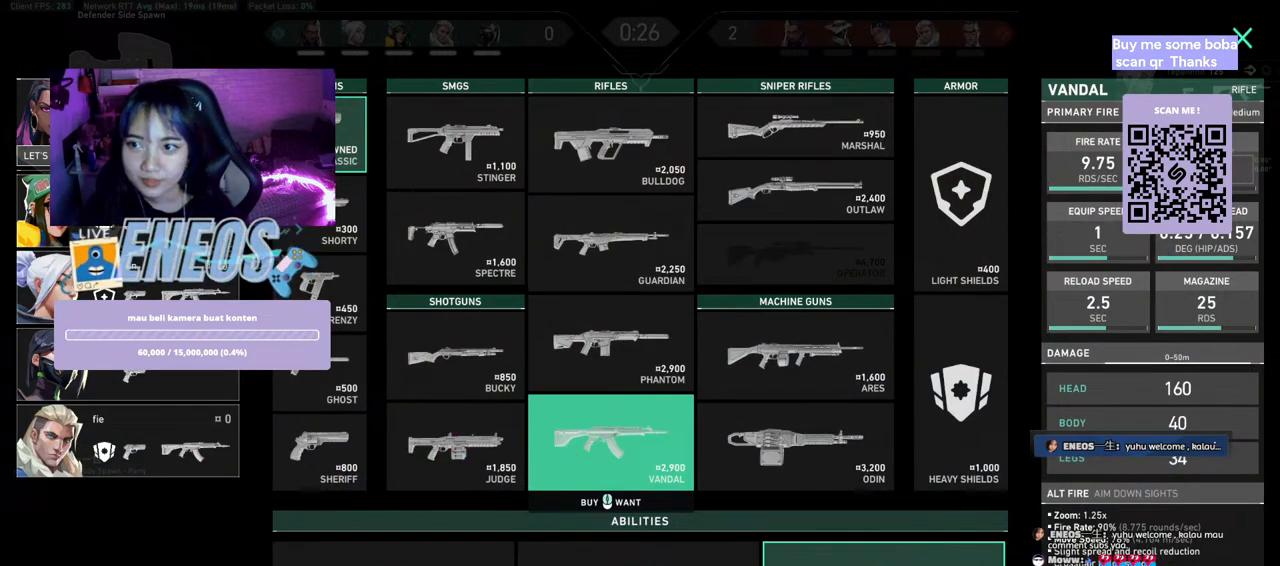
Gameplay with keyboard and mouse; each line is a JSON object with the keys and mouse buttons held at the frame after it. "events" lists presses ("down") and releases ("up") of "a", "ctrl", "d", "e", "q", "s", "shift", "space", "w", "mouse_left", "mouse_wheel", "mouse_right", "mouse_mb4" and "mouse_mb5" between this image and that frame as [ms after this image, input, new state], when the widget could be followed in between. "mouse_left", "mouse_wheel", "mouse_right", "mouse_mb4", "mouse_mb5" = the "left", "wheel", "right", "mb4", "mb5" buttons of the "mouse" list. No other keys are recorded. "wheel" means that the mouse wheel is clicked or scrolled. Mouse movement is not recorded.
{"keys": [], "mouse": [], "events": []}
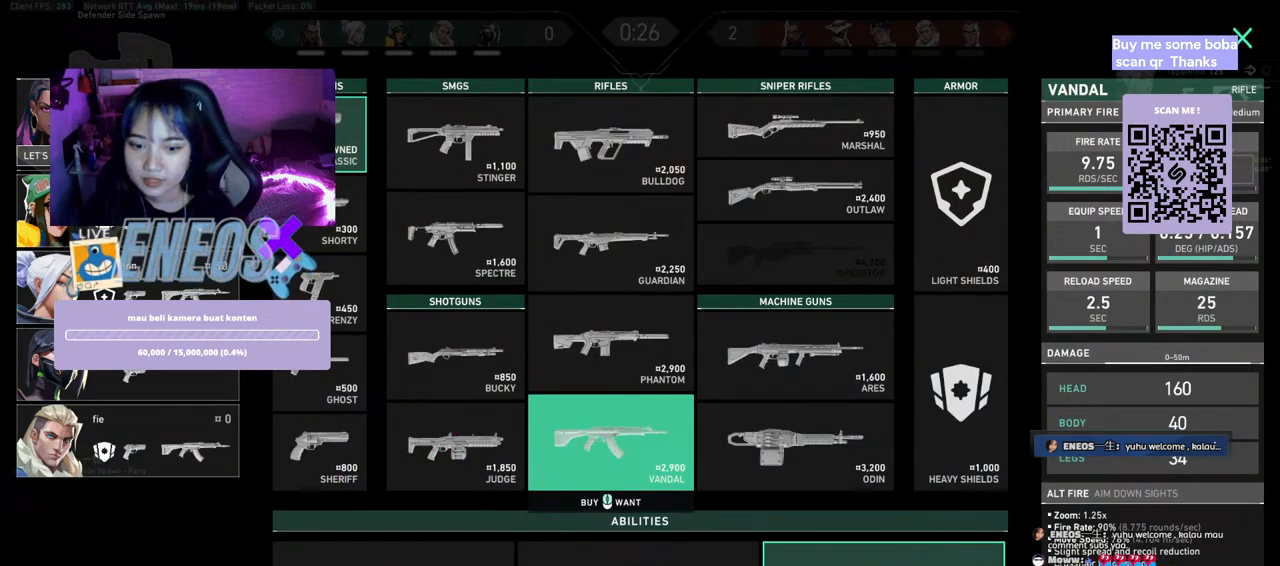
{"keys": [], "mouse": [], "events": []}
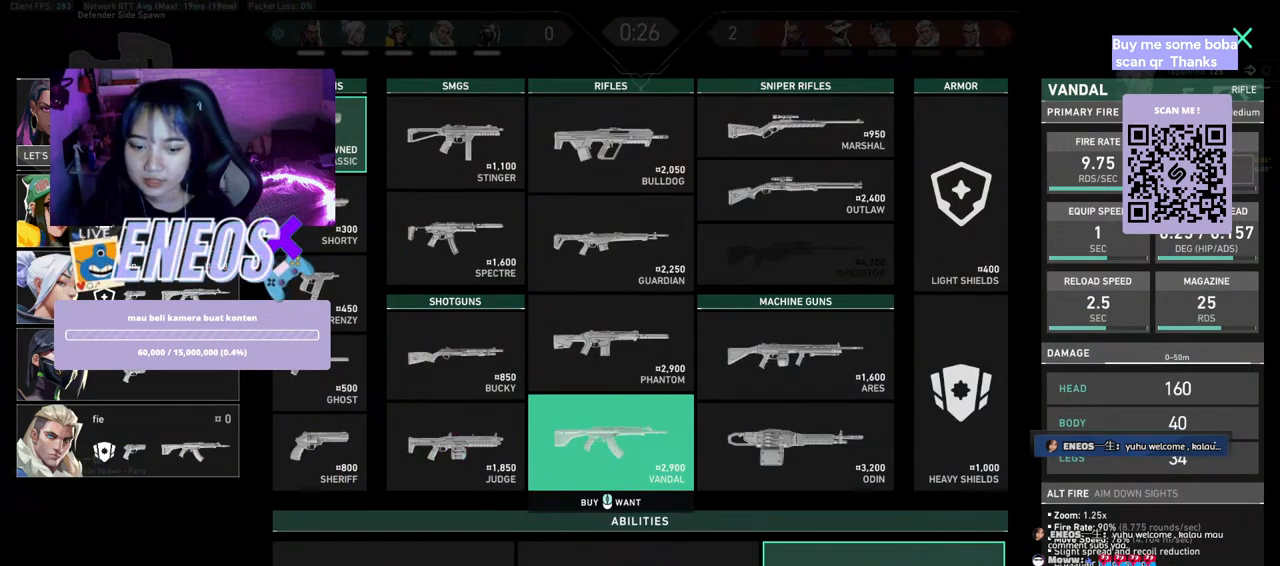
{"keys": [], "mouse": [], "events": [[284, "mouse_left", "down"], [450, "mouse_left", "up"]]}
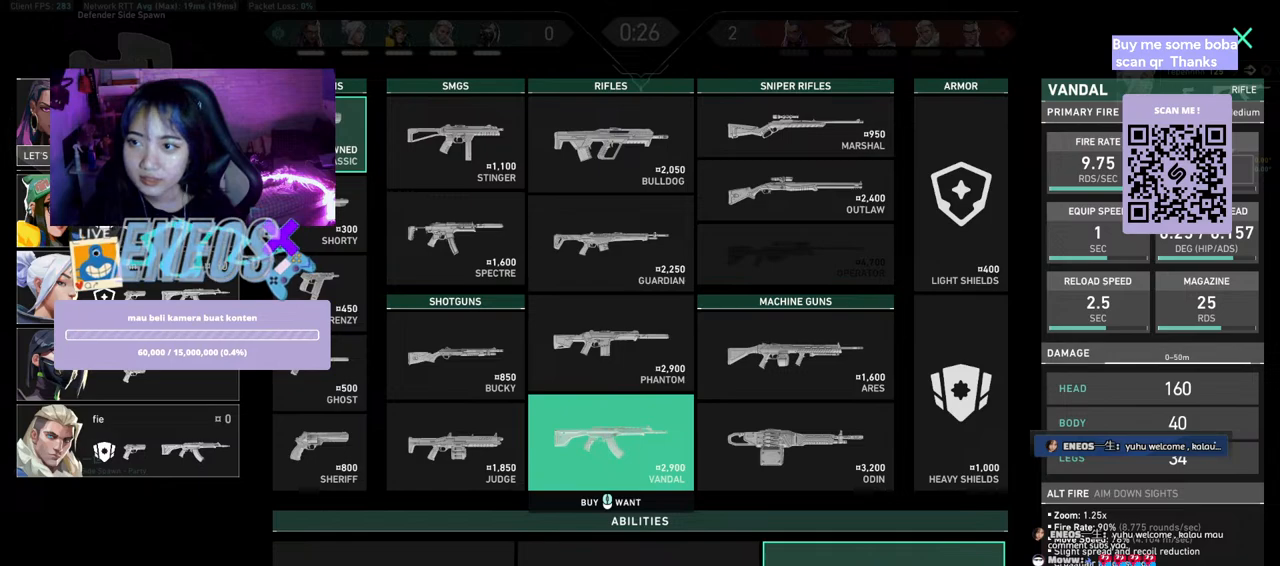
{"keys": [], "mouse": [], "events": []}
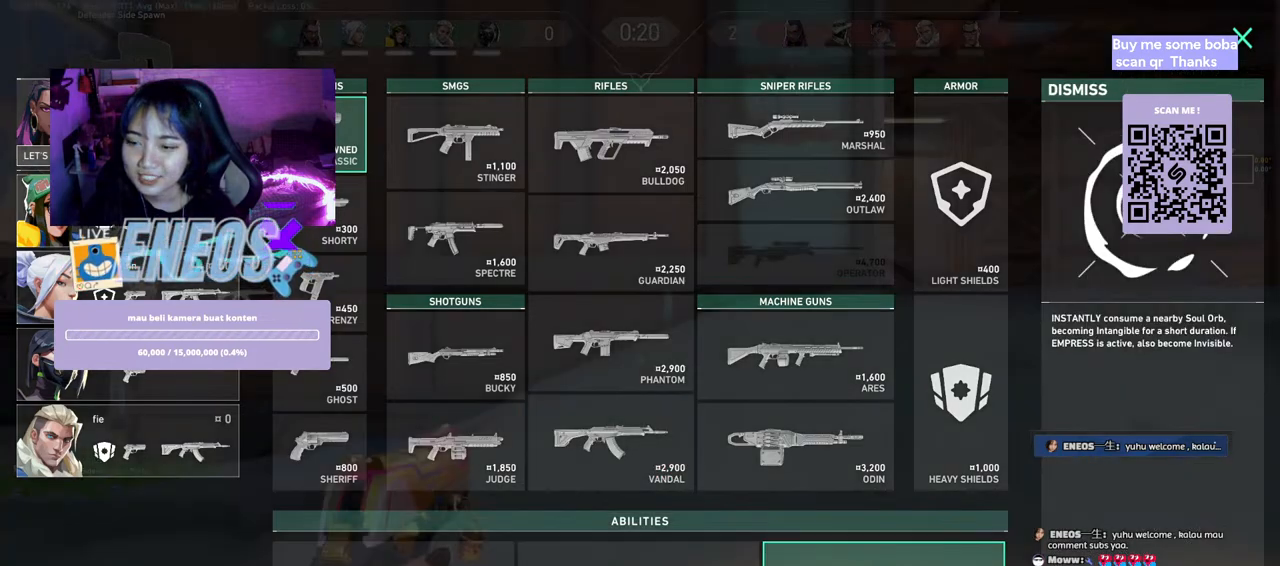
{"keys": [], "mouse": [], "events": []}
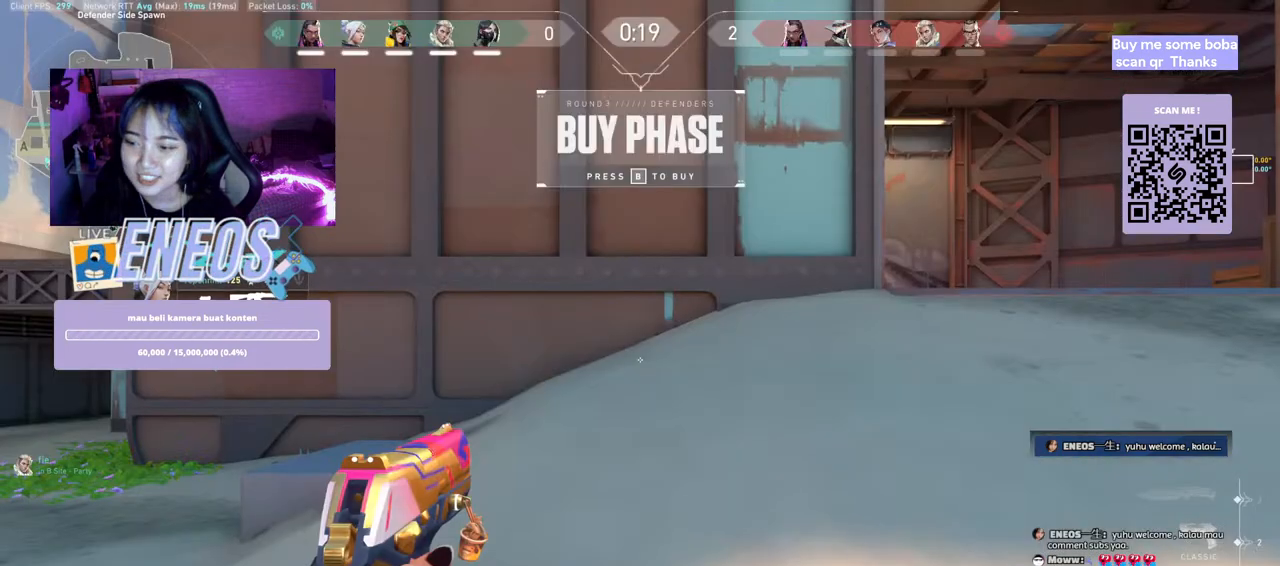
{"keys": [], "mouse": [], "events": []}
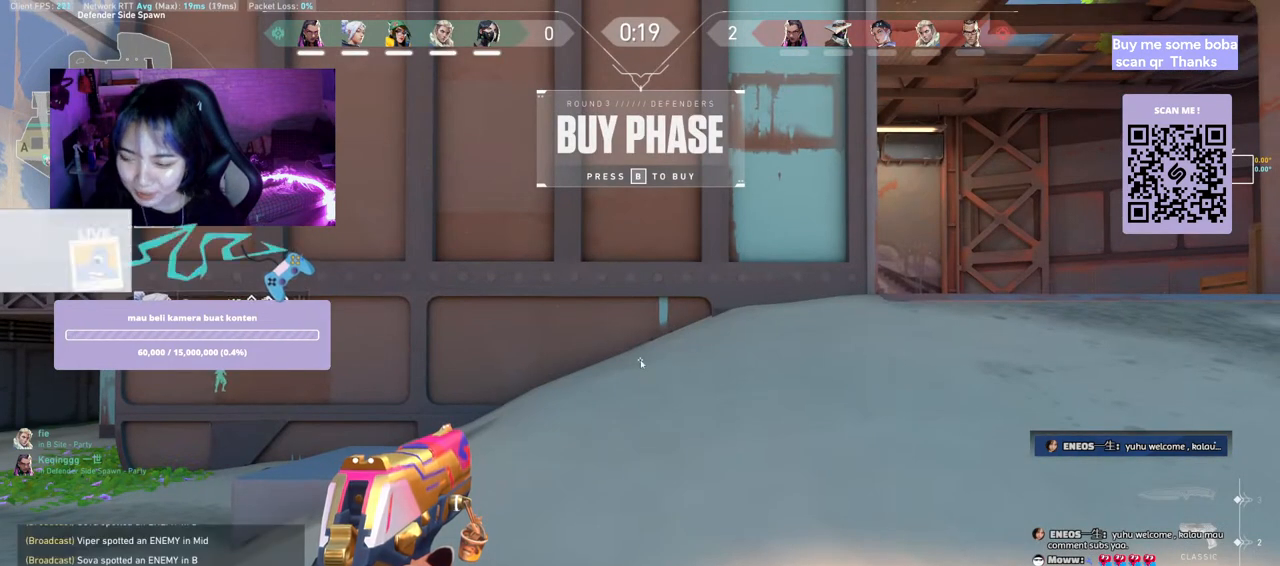
{"keys": [], "mouse": [], "events": []}
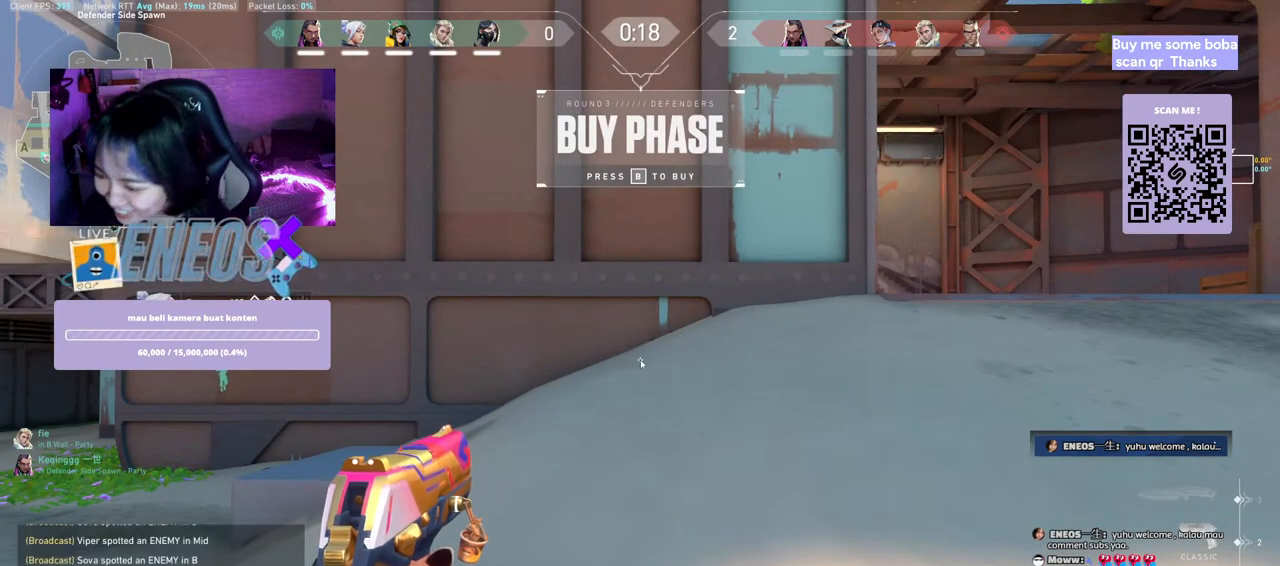
{"keys": [], "mouse": [], "events": []}
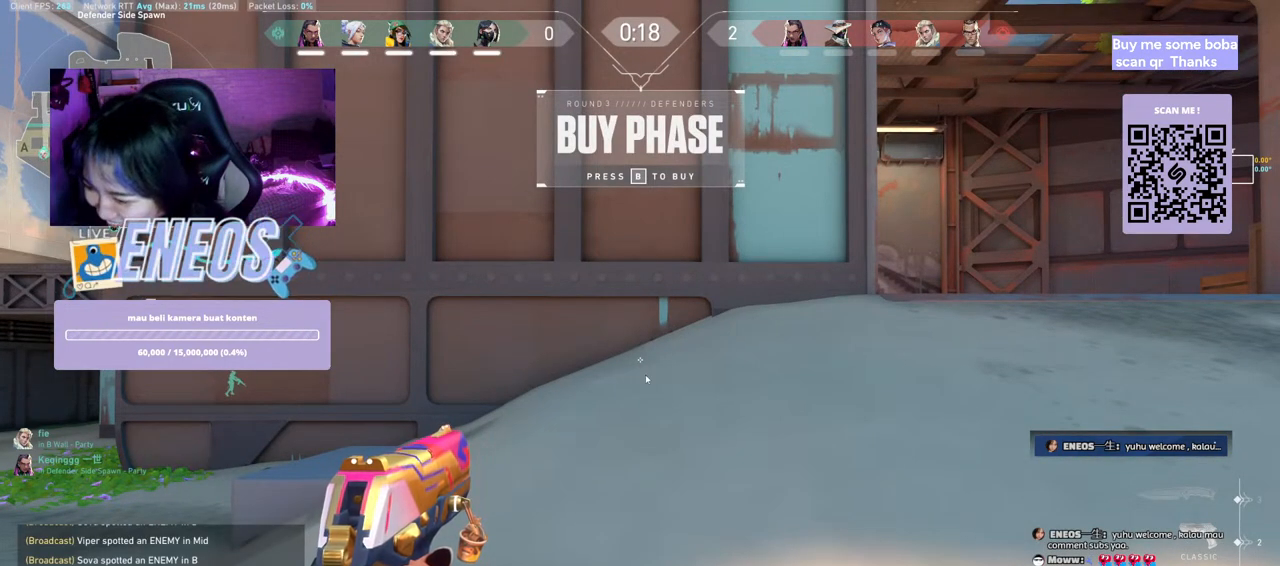
{"keys": [], "mouse": [], "events": []}
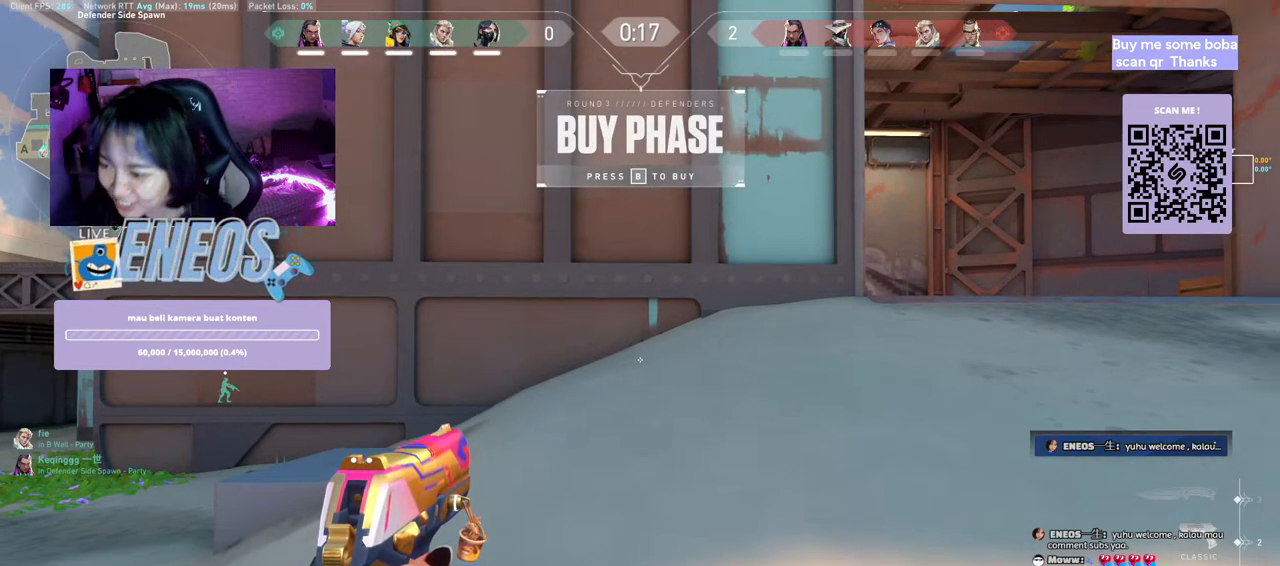
{"keys": [], "mouse": [], "events": []}
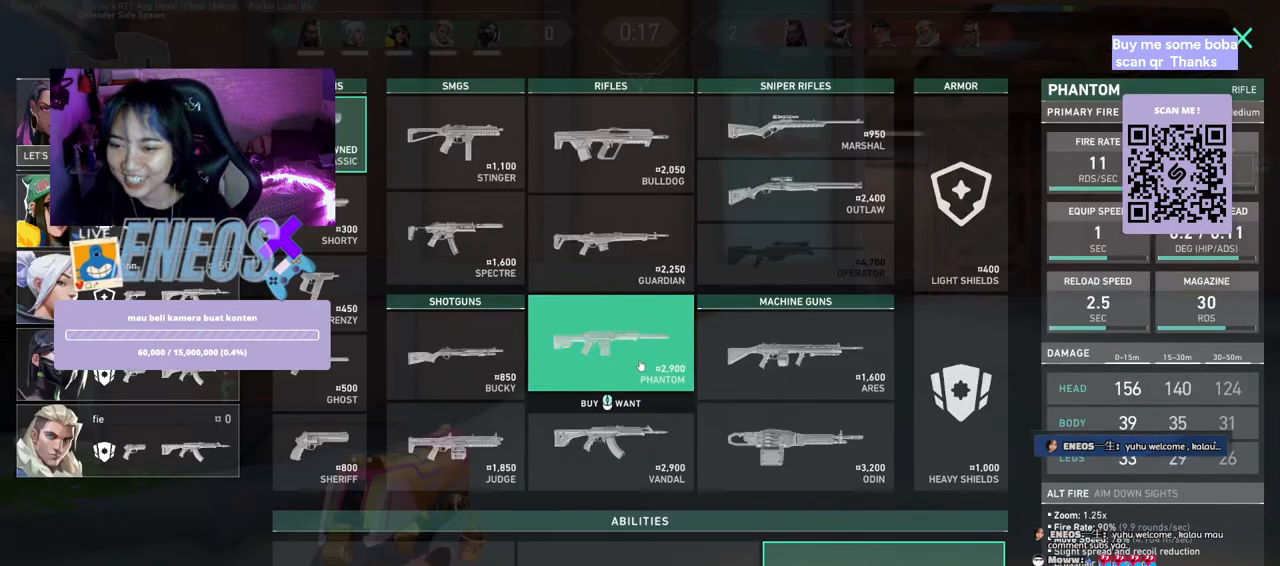
{"keys": [], "mouse": [], "events": []}
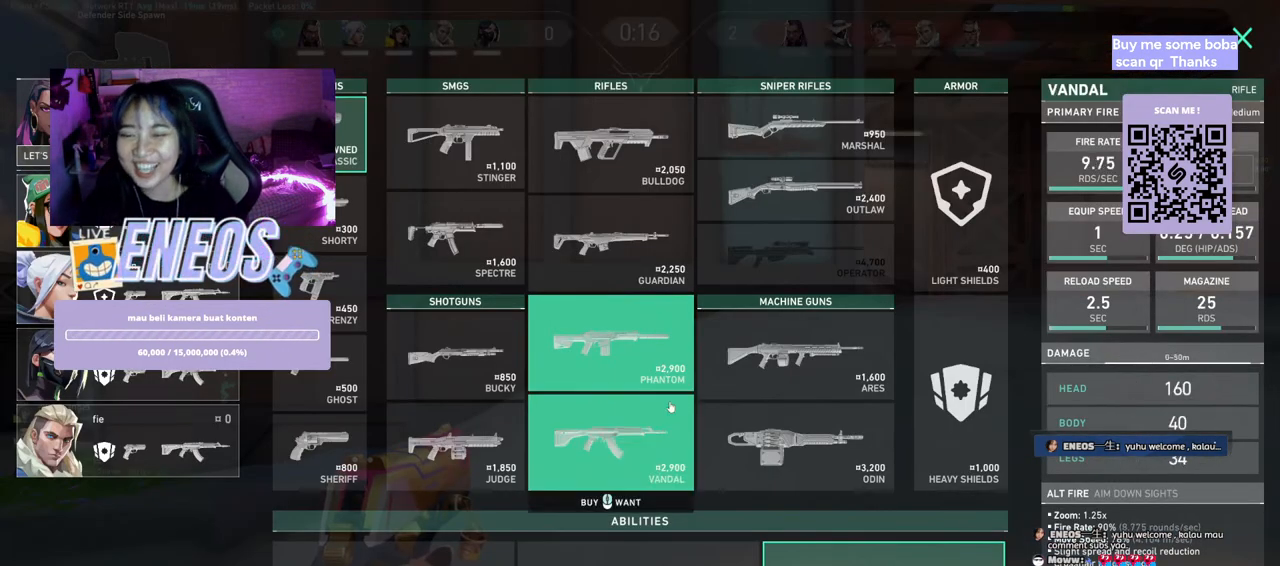
{"keys": ["w"], "mouse": [], "events": [[367, "w", "down"]]}
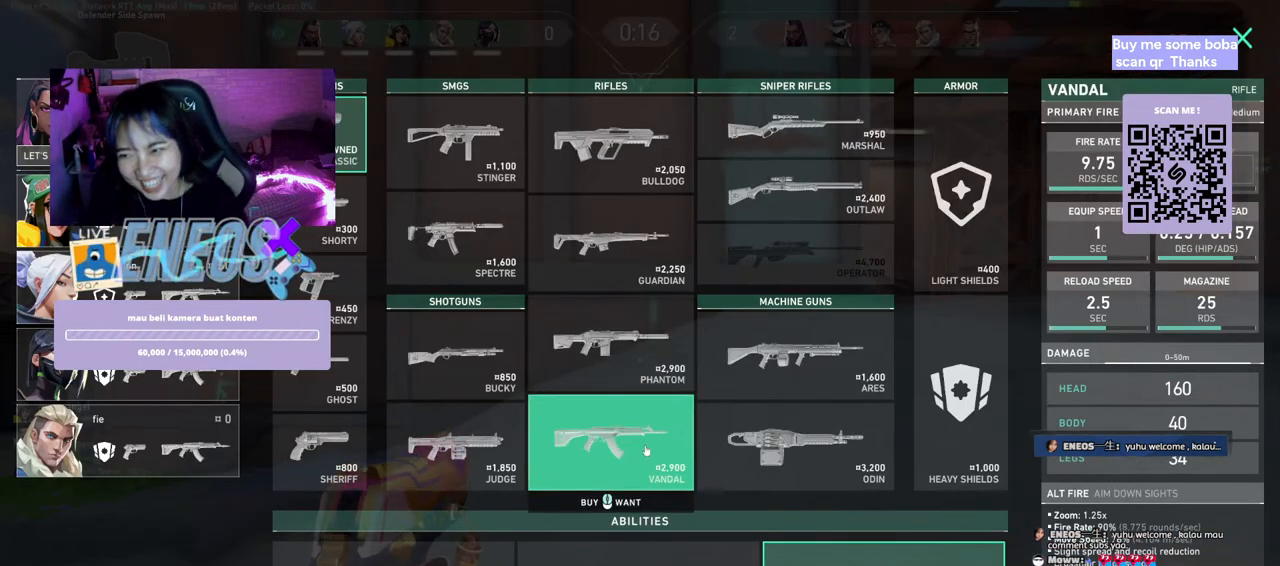
{"keys": ["d", "w"], "mouse": [], "events": [[350, "d", "down"]]}
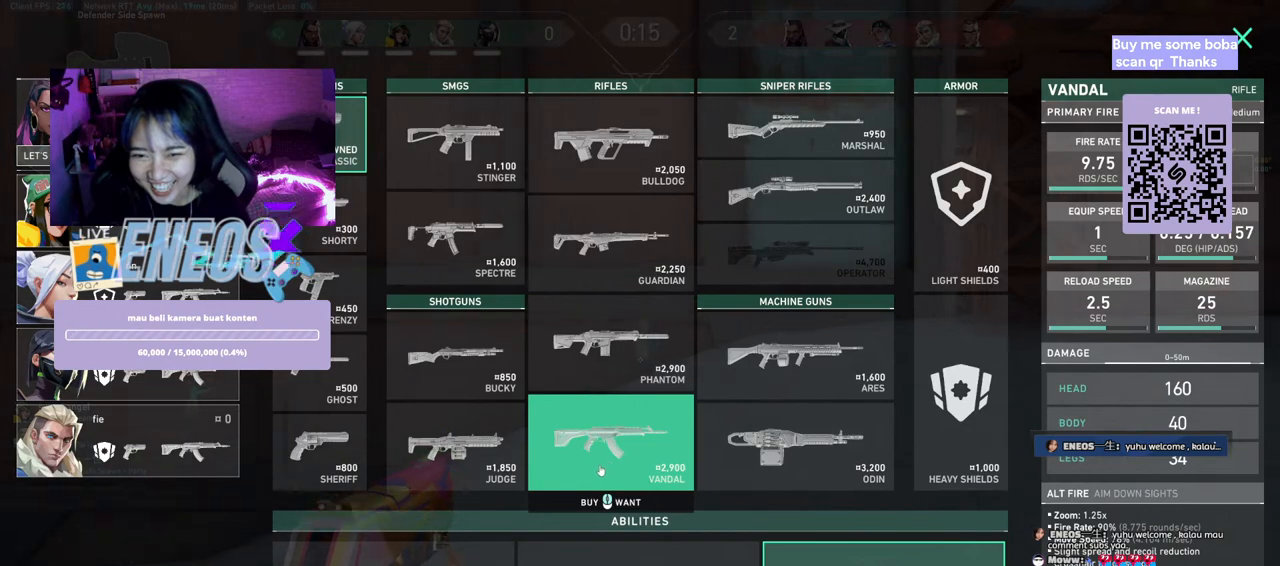
{"keys": ["d"], "mouse": [], "events": [[334, "w", "up"]]}
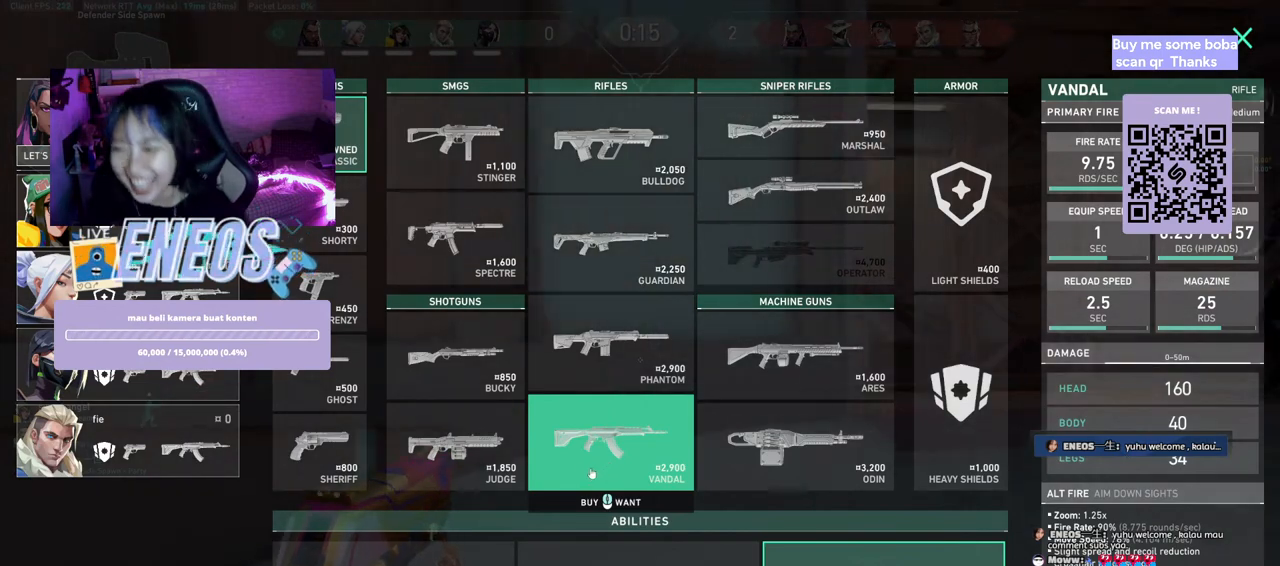
{"keys": ["d"], "mouse": [], "events": [[334, "mouse_left", "down"], [434, "mouse_left", "up"]]}
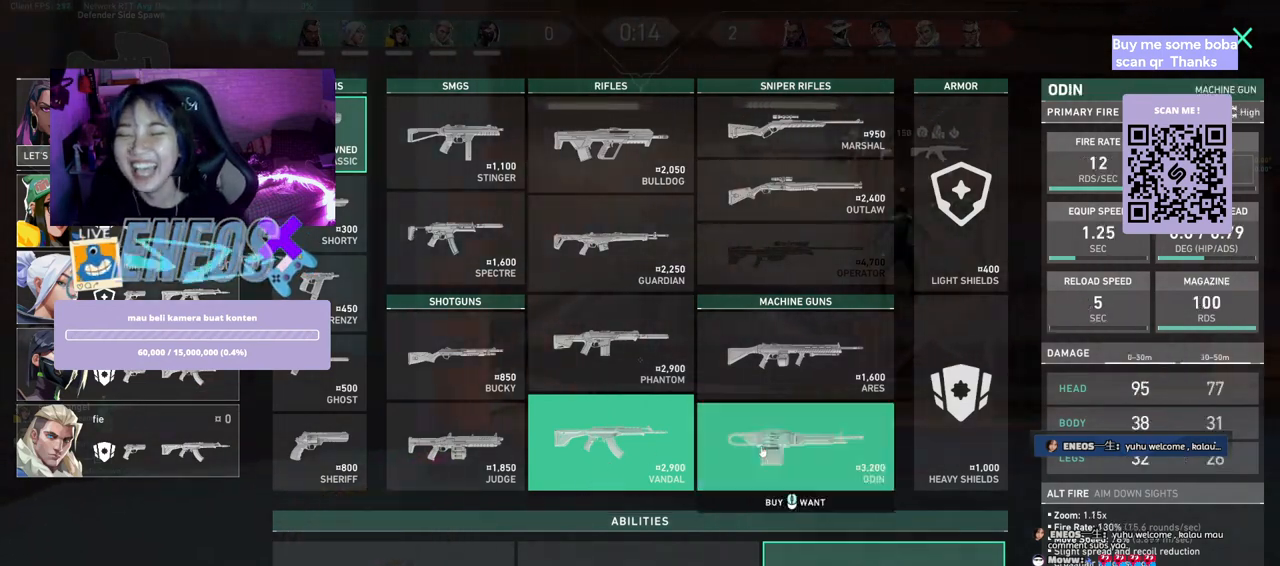
{"keys": ["d"], "mouse": ["left"], "events": [[500, "mouse_left", "down"]]}
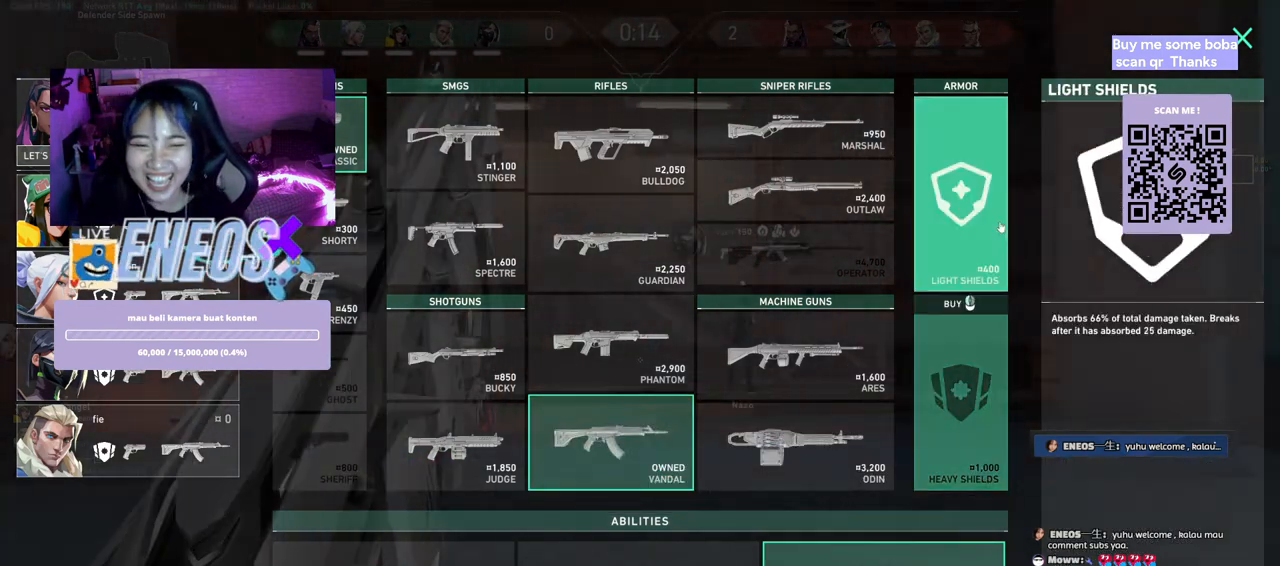
{"keys": [], "mouse": [], "events": [[100, "mouse_left", "up"], [500, "d", "up"]]}
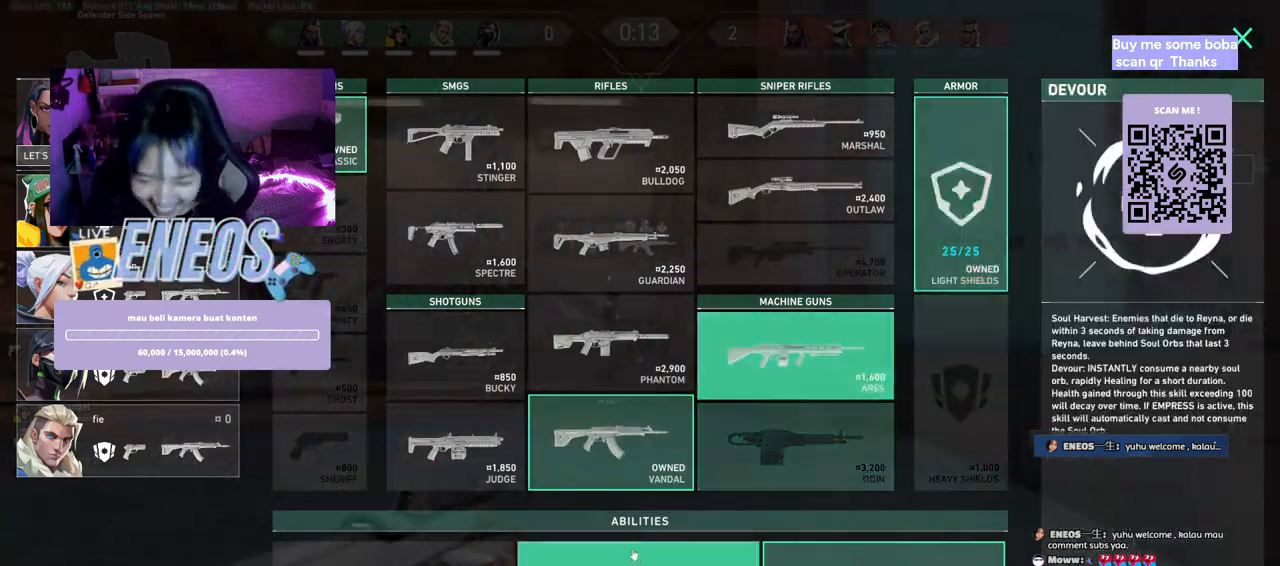
{"keys": [], "mouse": [], "events": []}
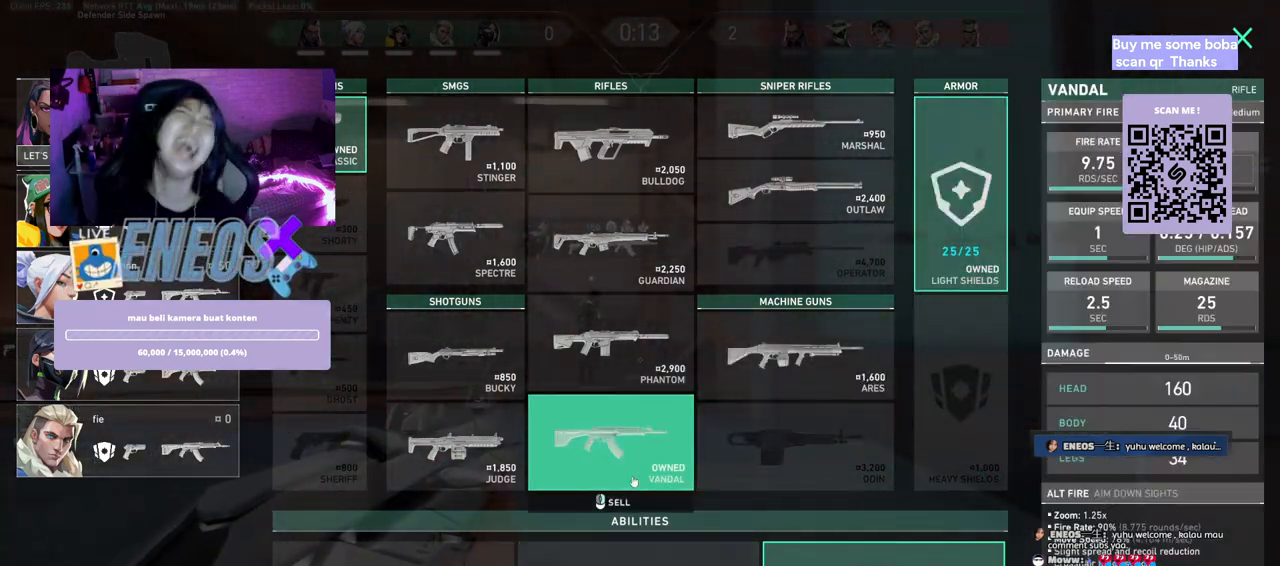
{"keys": [], "mouse": [], "events": []}
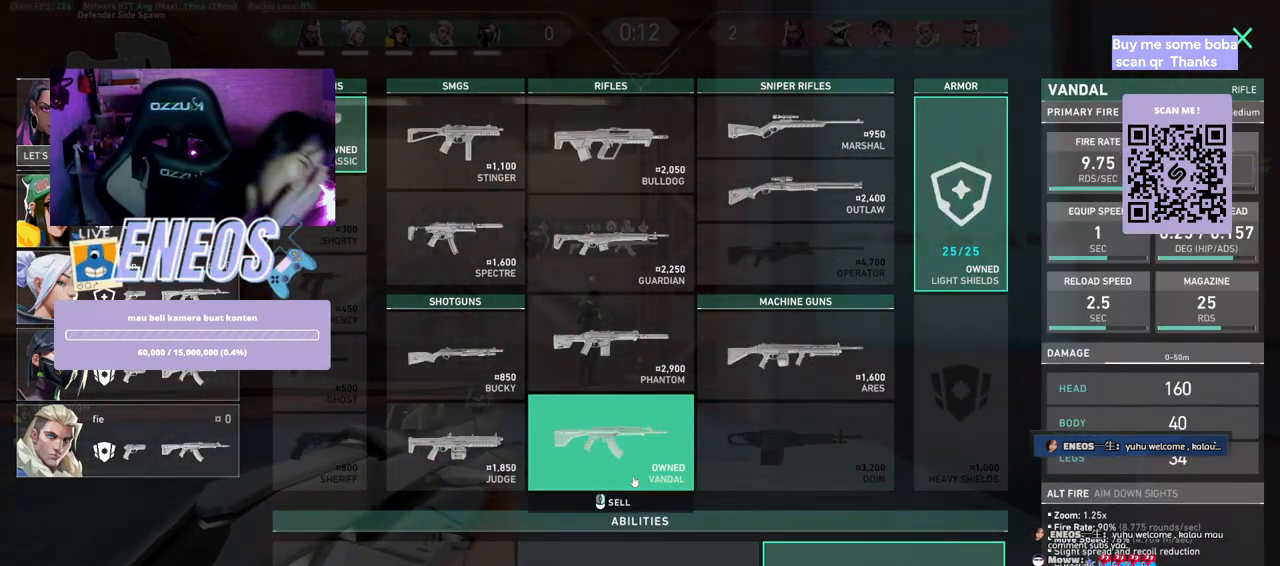
{"keys": [], "mouse": [], "events": []}
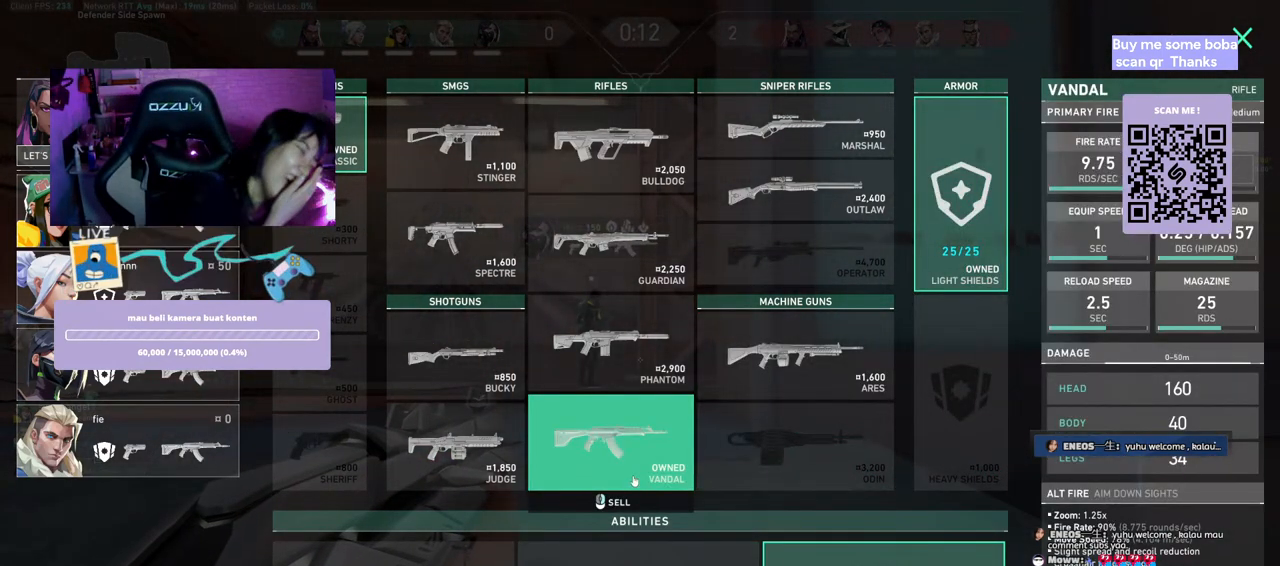
{"keys": [], "mouse": [], "events": []}
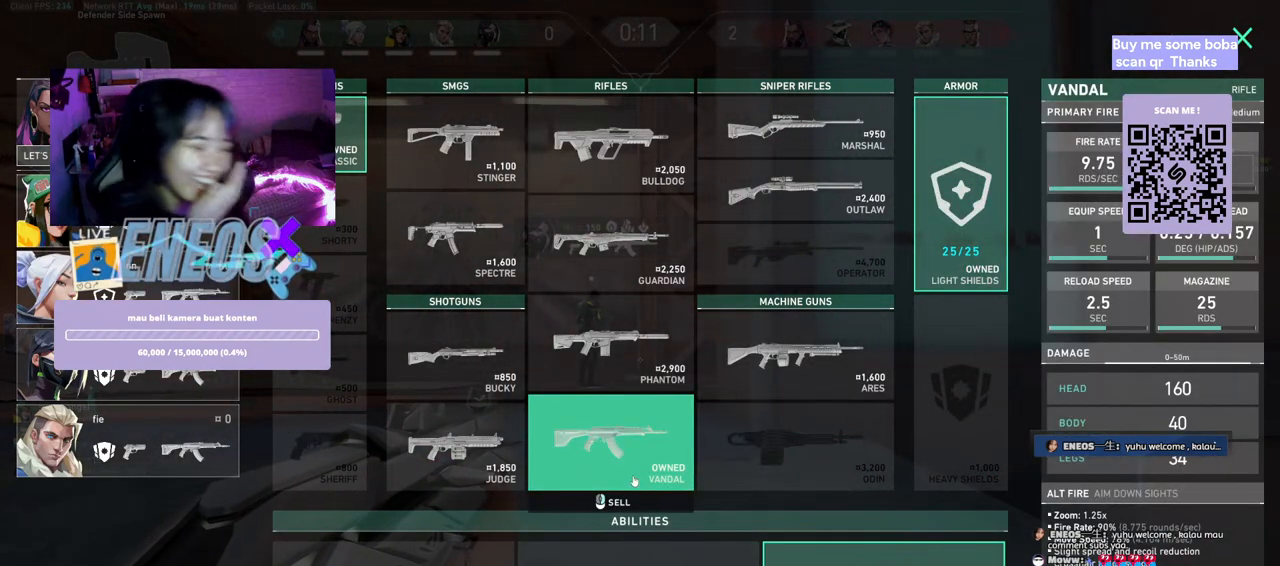
{"keys": [], "mouse": [], "events": []}
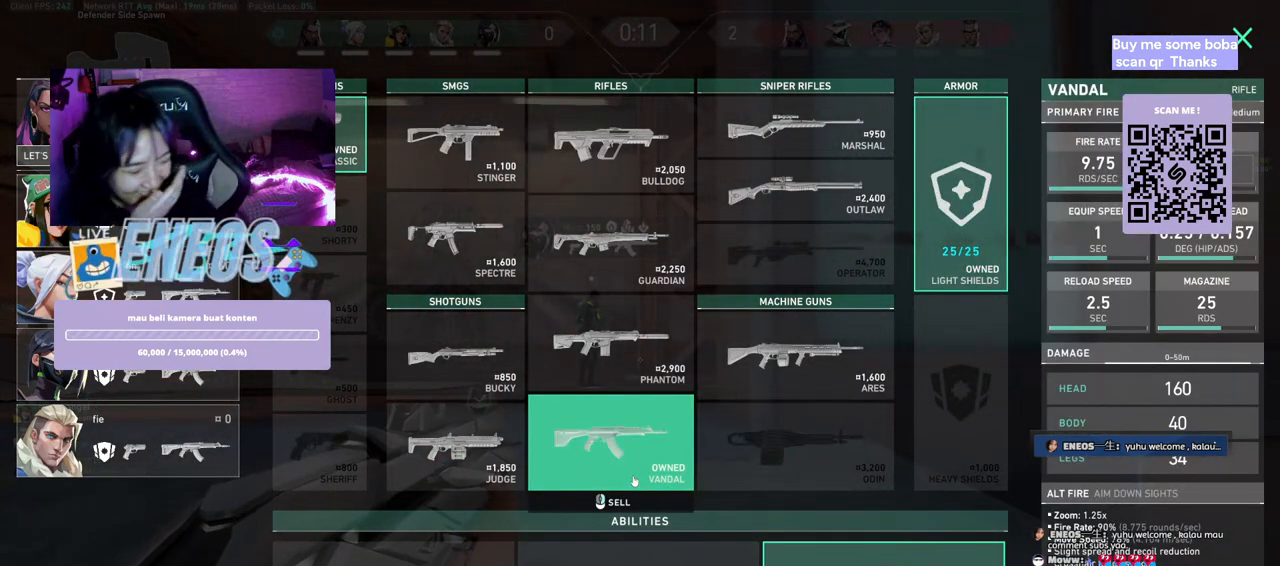
{"keys": [], "mouse": [], "events": []}
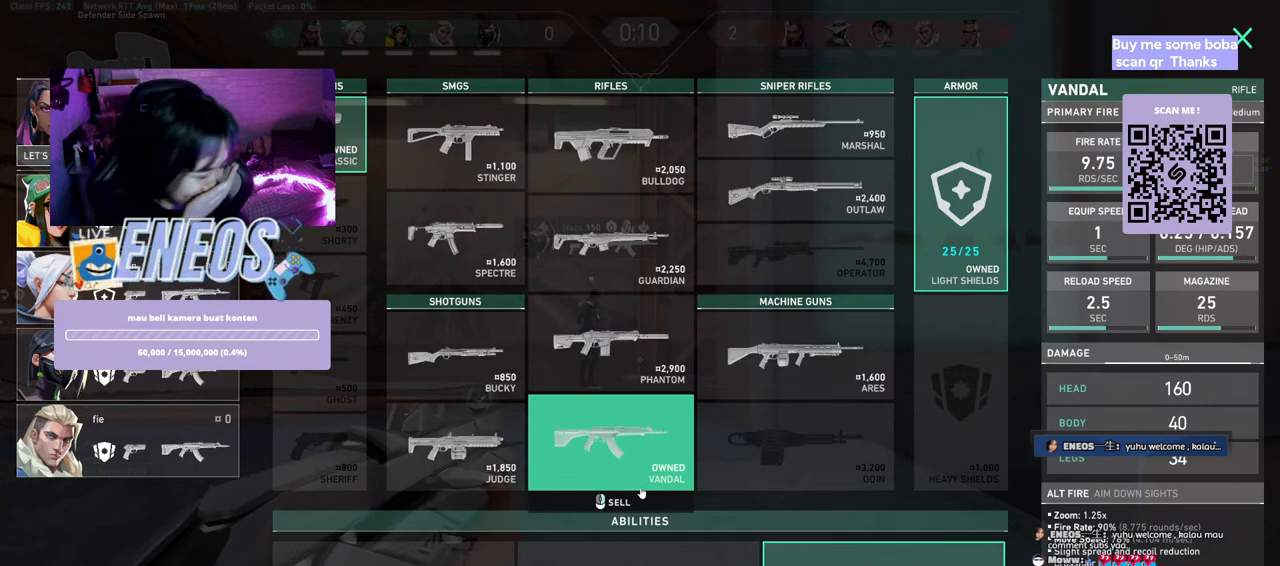
{"keys": [], "mouse": [], "events": []}
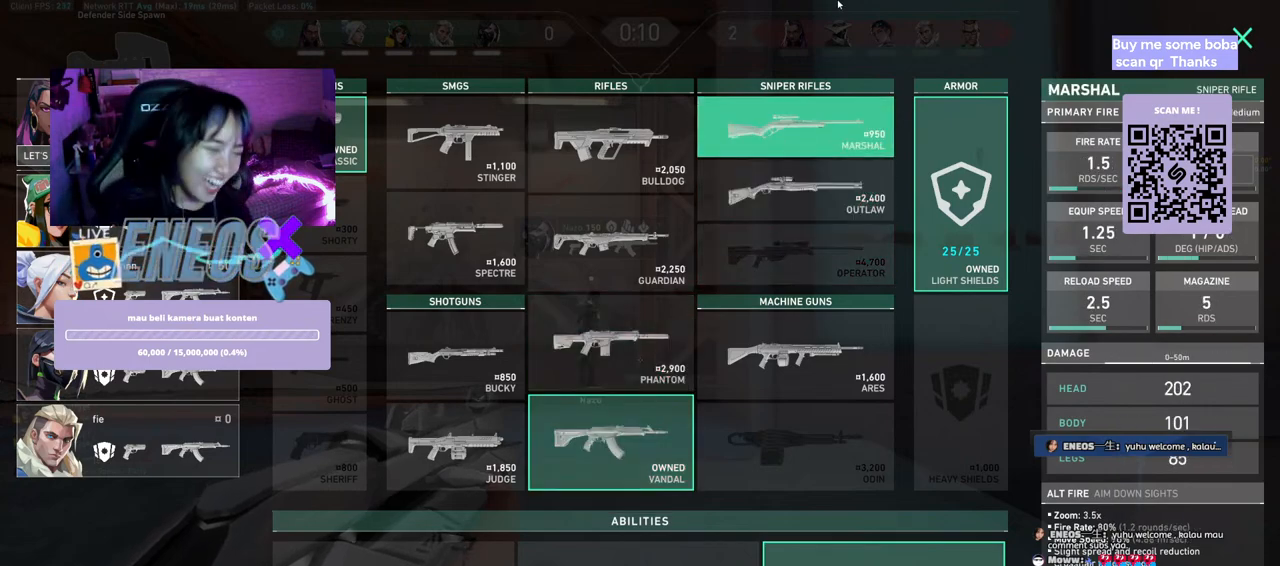
{"keys": [], "mouse": [], "events": []}
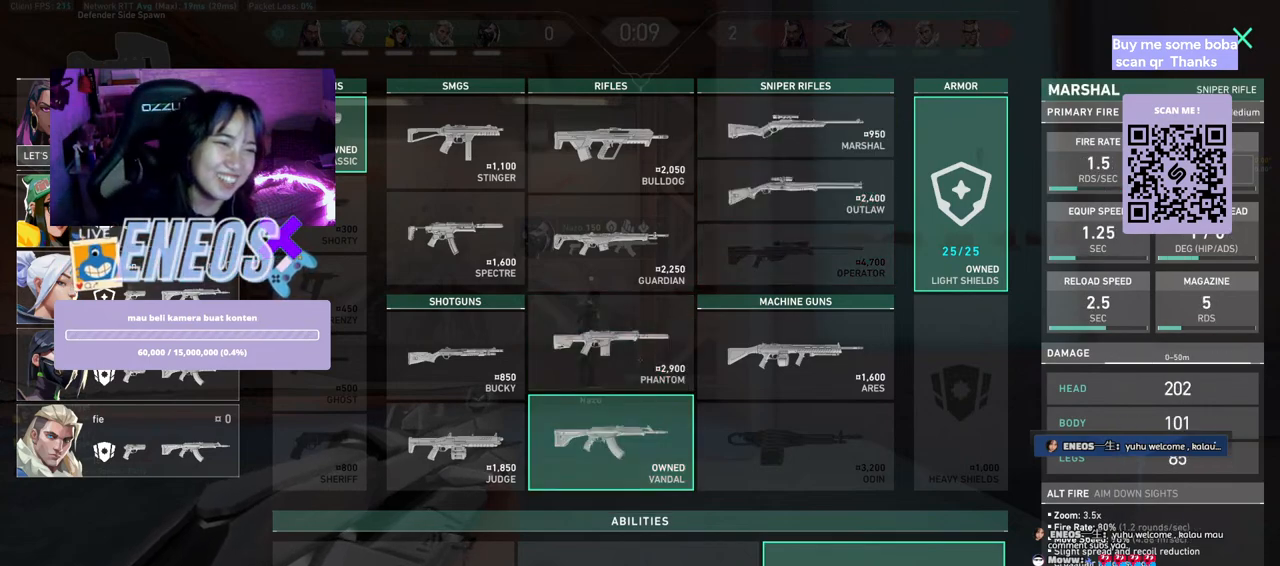
{"keys": [], "mouse": [], "events": [[317, "mouse_left", "down"], [467, "mouse_left", "up"]]}